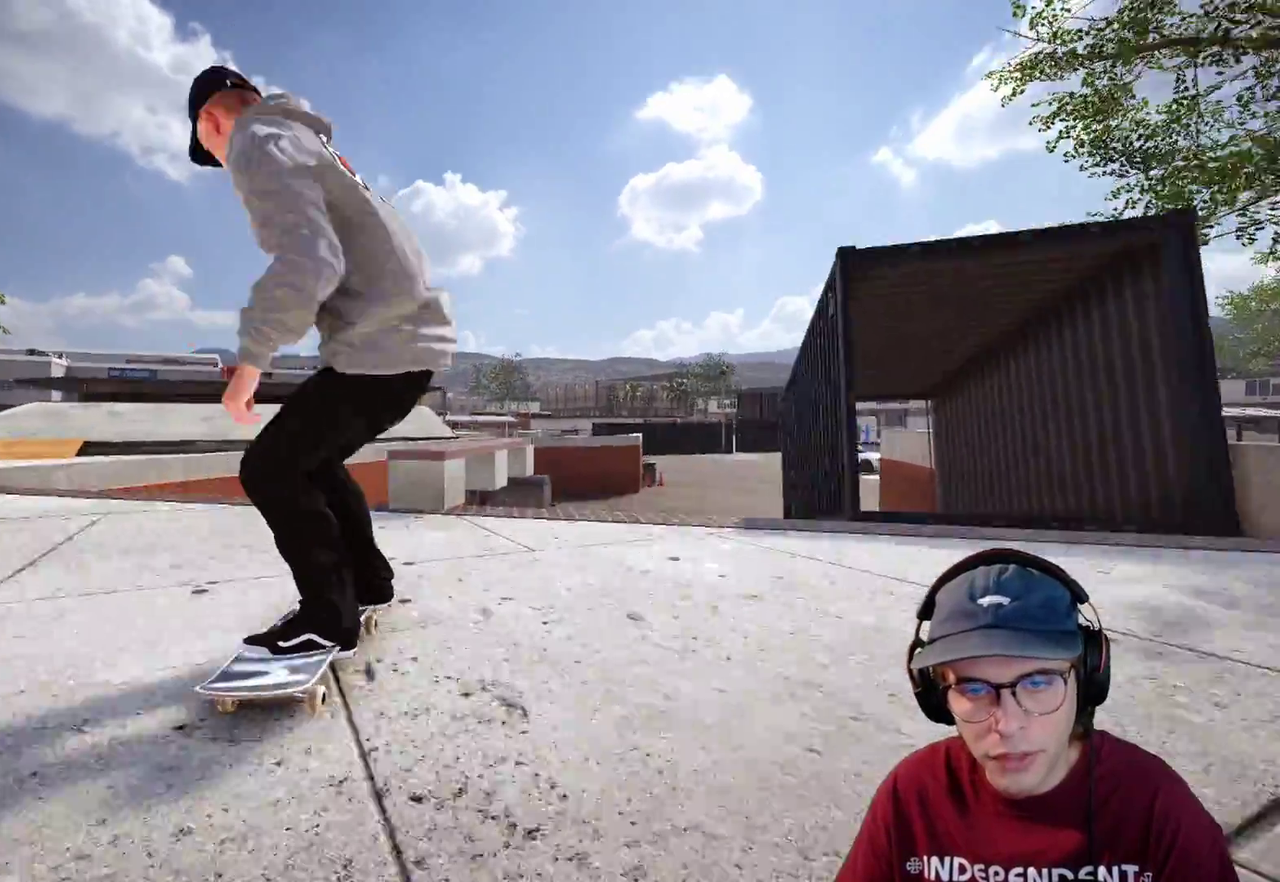
Gameplay with a controller (Xbox layout); each line is a JSON object with the inputs held at the frame after it (dt_ms = milliseconds from this image to that frame). "events" lists button and stick changes between this image and that frame as [ms after this image, input, new state], when the widget could be followed in between. This overlay highlights the sticks when they move; stick clicks (L3 R3) are not distinguishable. Not read: HOME L3 R3 SELECT START.
{"dt_ms": 300, "buttons": ["R2"], "left_stick": "down", "right_stick": "center", "events": [[283, "right_stick", "center"]]}
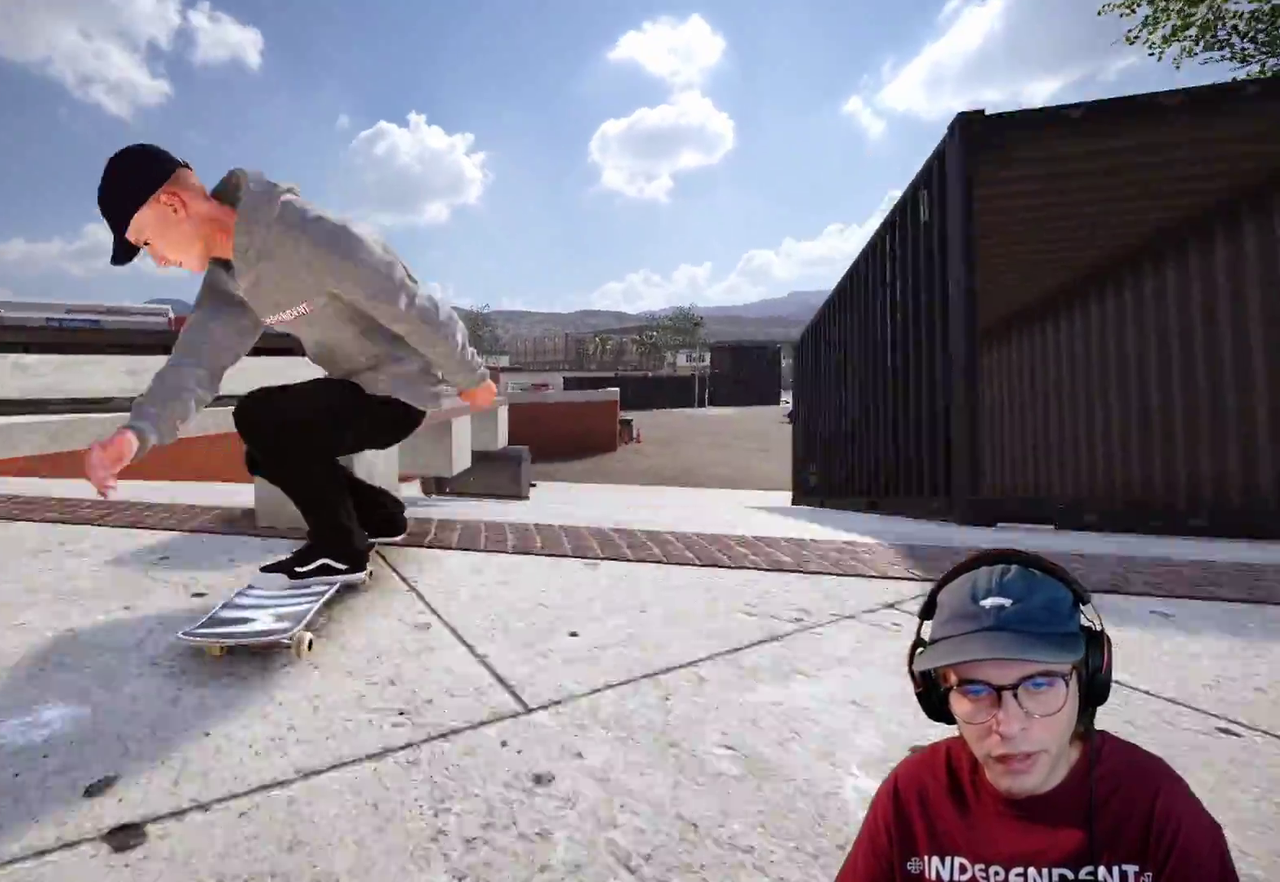
{"dt_ms": 900, "buttons": ["R2"], "left_stick": "up-right", "right_stick": "up-left", "events": [[33, "left_stick", "center"], [33, "right_stick", "up"], [117, "R2", "up"], [117, "left_stick", "up"], [383, "left_stick", "up-right"], [500, "R2", "down"], [850, "right_stick", "up-left"]]}
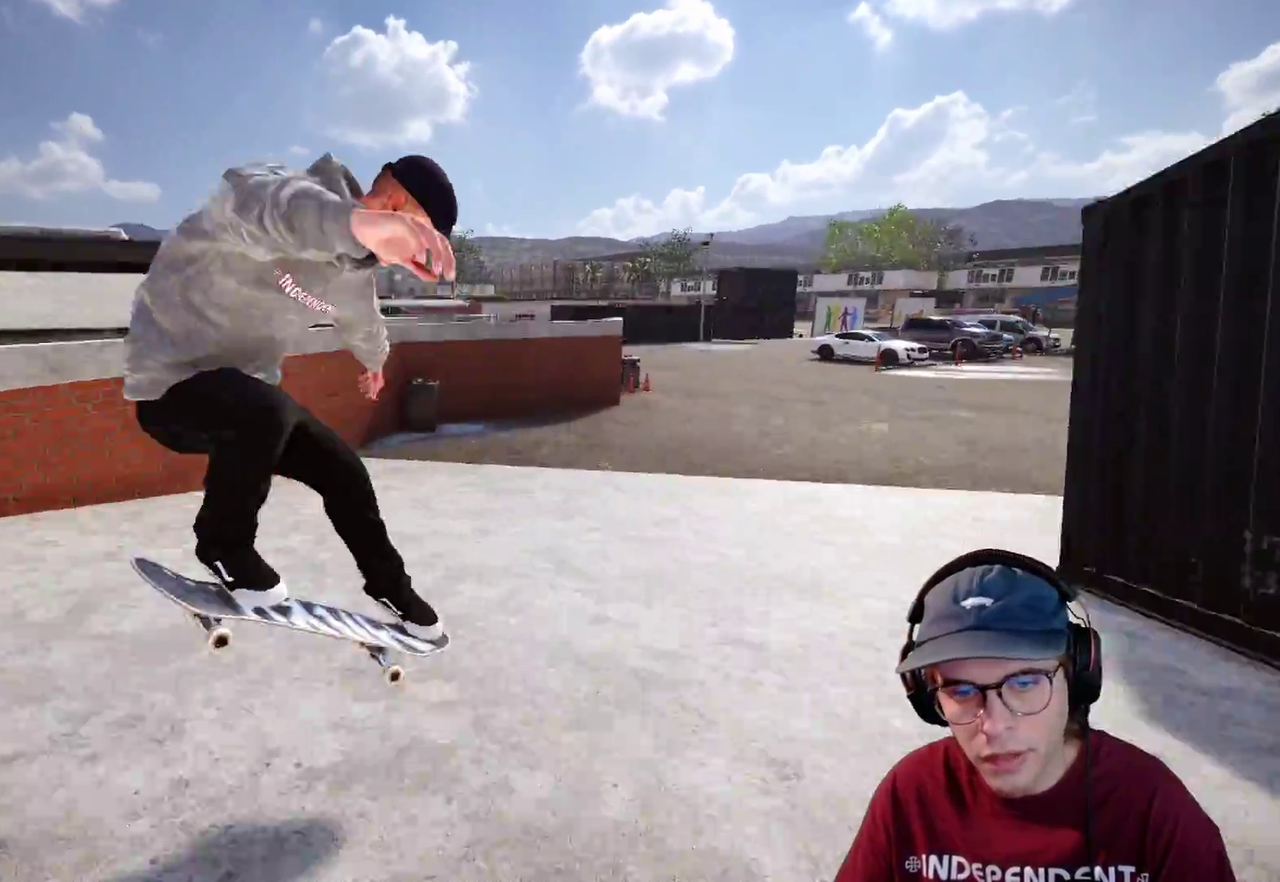
{"dt_ms": 300, "buttons": ["R2"], "left_stick": "down-right", "right_stick": "center", "events": [[50, "right_stick", "left"], [83, "left_stick", "right"], [200, "left_stick", "down-right"], [283, "right_stick", "center"]]}
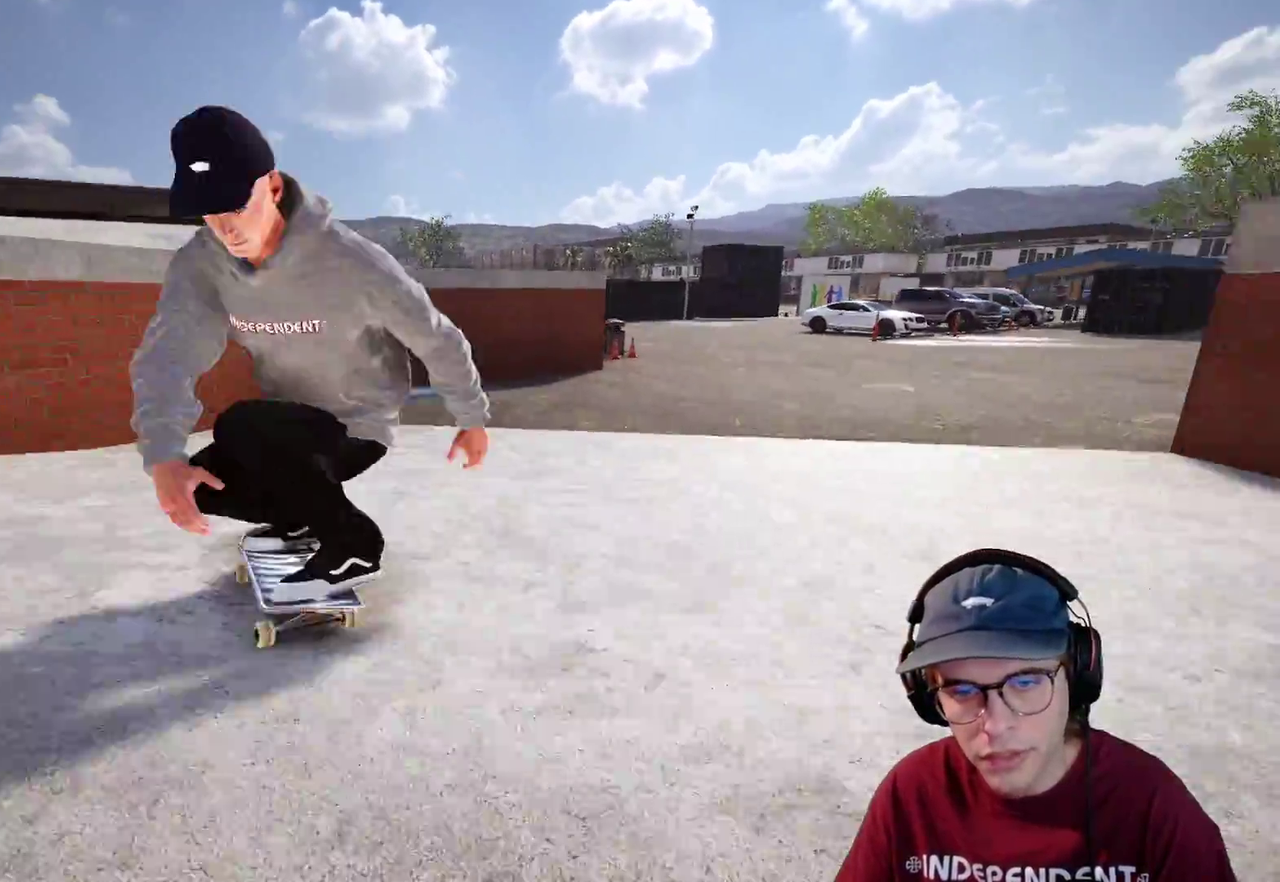
{"dt_ms": 700, "buttons": ["X"], "left_stick": "center", "right_stick": "center", "events": [[33, "left_stick", "center"], [150, "R2", "up"], [267, "left_stick", "down"], [317, "right_stick", "down-right"], [367, "left_stick", "center"], [367, "right_stick", "center"], [583, "X", "down"]]}
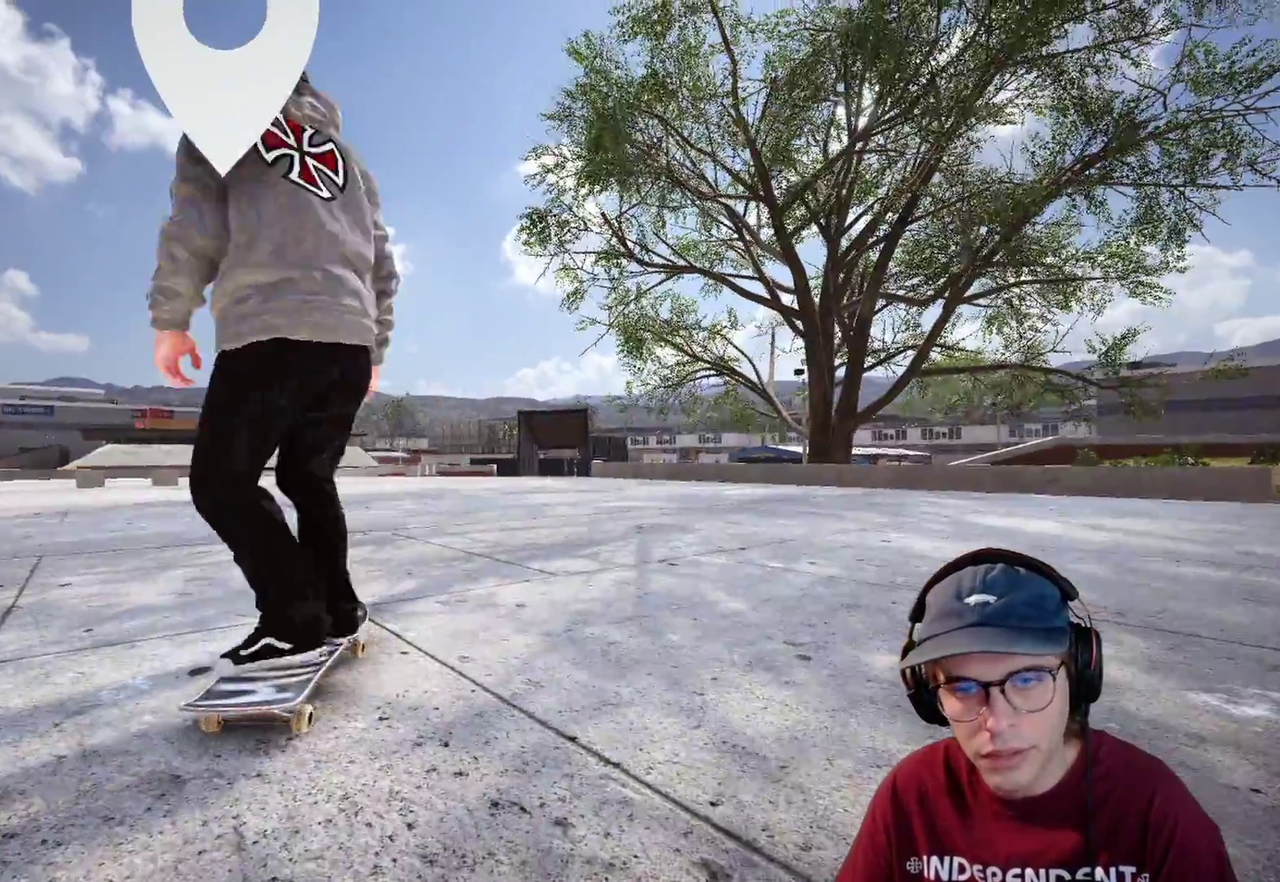
{"dt_ms": 300, "buttons": ["X"], "left_stick": "center", "right_stick": "center", "events": [[17, "DPAD_RIGHT", "down"], [133, "DPAD_RIGHT", "up"]]}
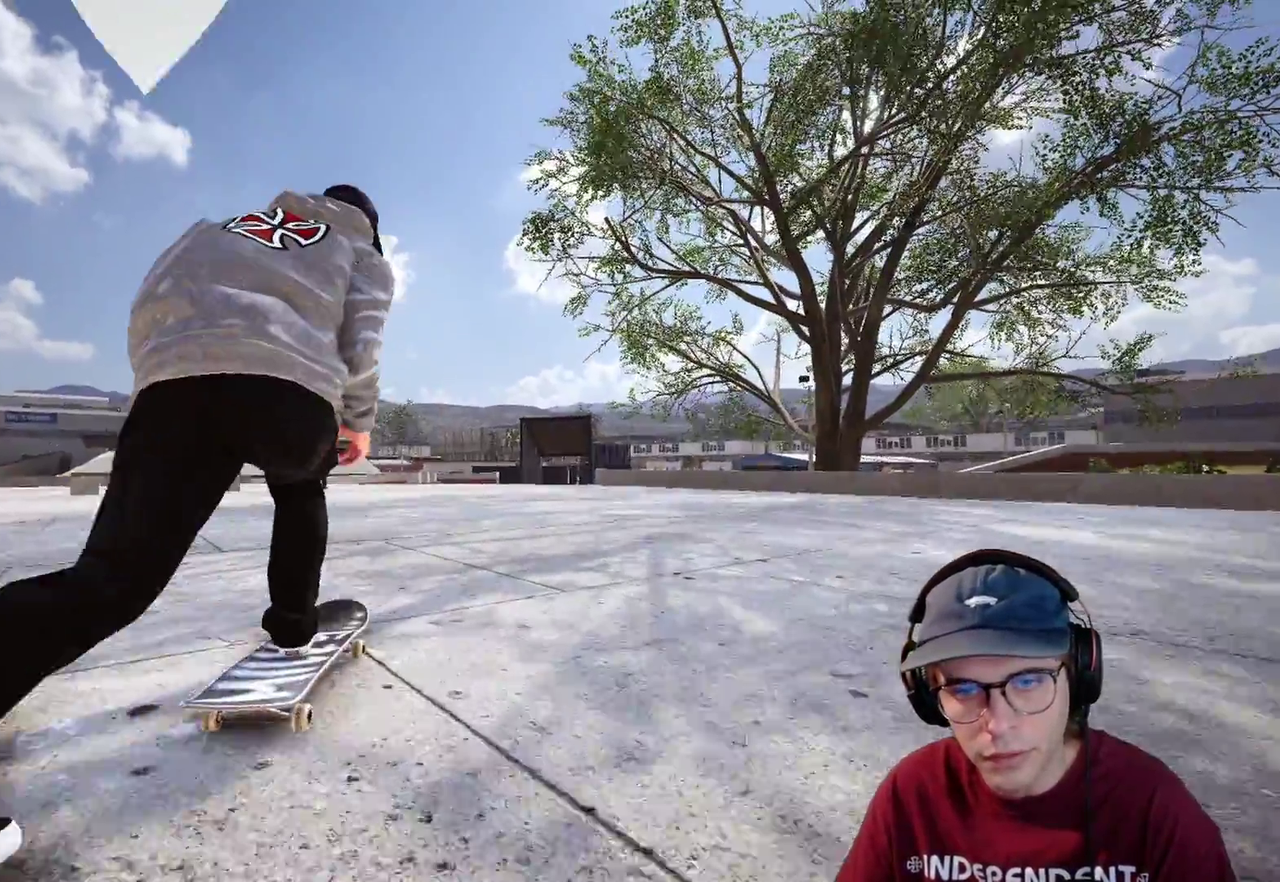
{"dt_ms": 600, "buttons": ["X", "L2"], "left_stick": "center", "right_stick": "center", "events": [[117, "L2", "down"], [250, "L2", "up"], [500, "L2", "down"]]}
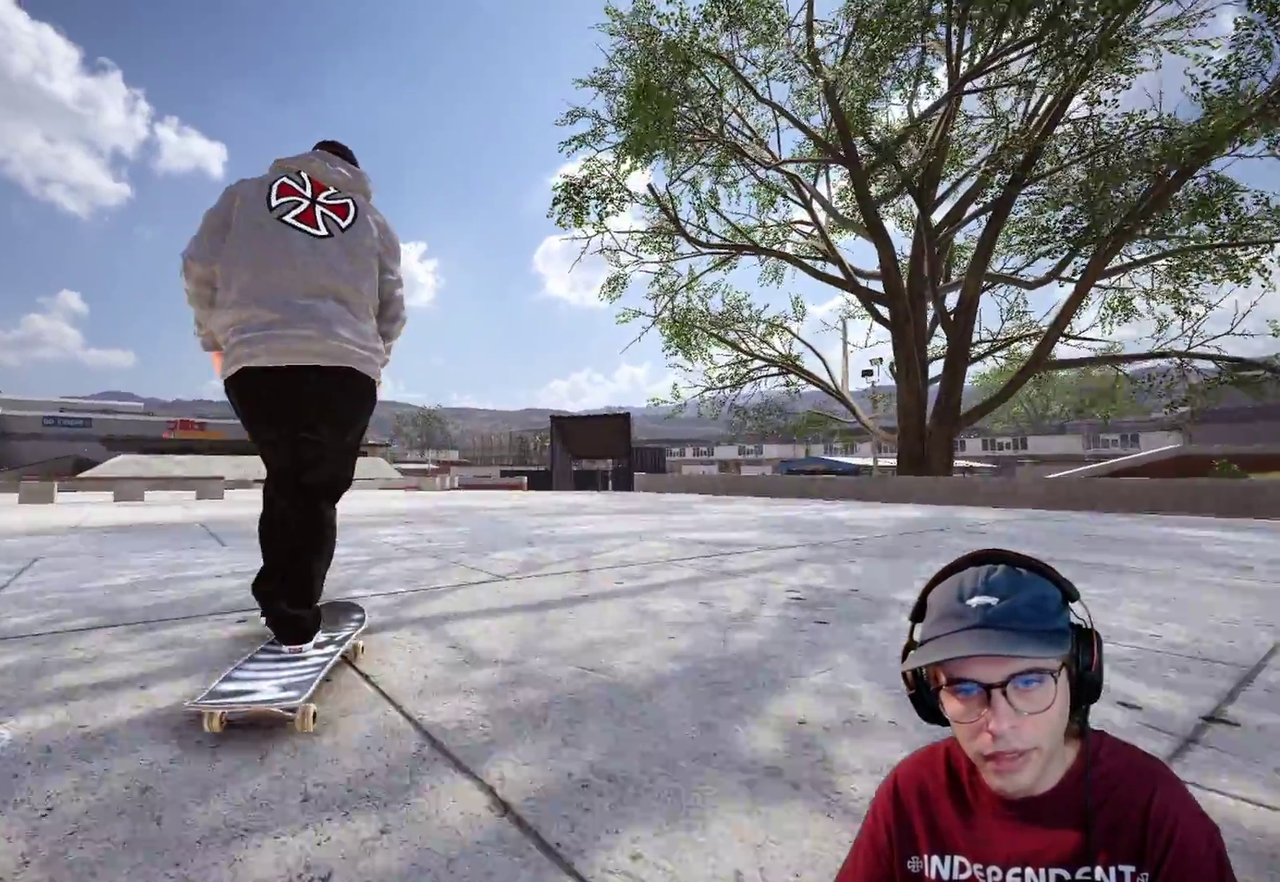
{"dt_ms": 400, "buttons": ["DPAD_RIGHT"], "left_stick": "center", "right_stick": "center"}